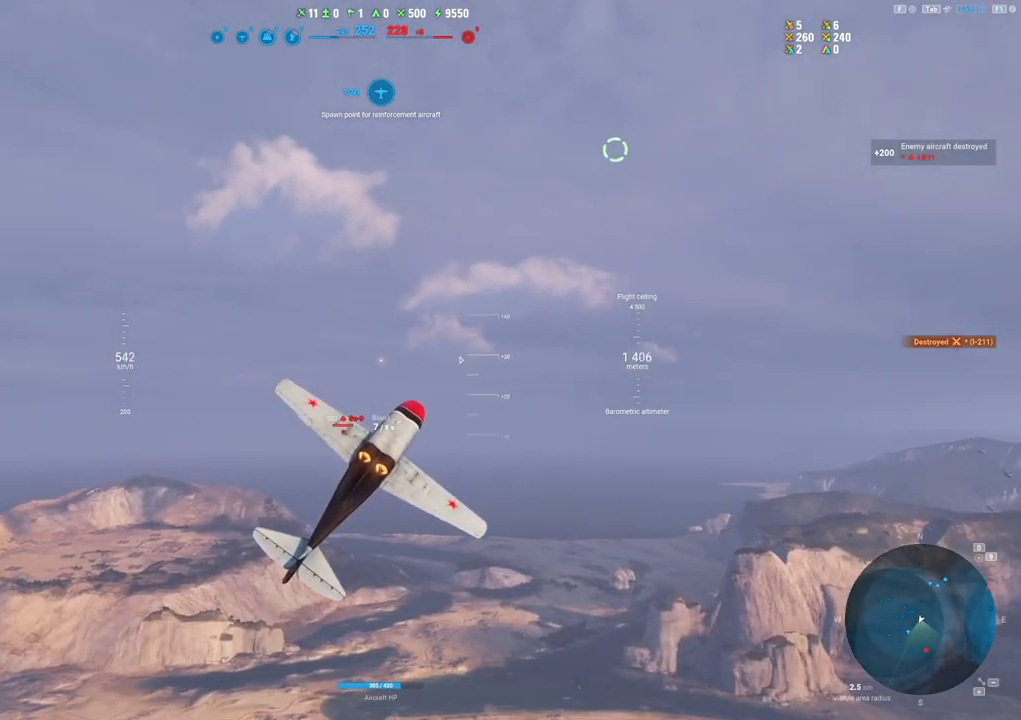
Gameplay with keyboard and mouse; each line is a JSON object with the keys and mouse buttons held at the frame after it. "events" lists presses ("down") and releases ("up") of "1", "2", "3", "4", "5", "a", "alt", "c", "caps_lock", "ctrl", "d", "e", "f", "g", "q", "r", "s", "shift", "space", "t", "tab", "v", "w", "x", "z", "mouse_left", "mouse_wheel" and "mouse_right" between this image and that frame as [ms after this image, input, new state], when the widget could be followed in between. "mouse_left", "mouse_wheel", "mouse_right" = the "left", "wheel", "right" buttons of the "mouse" list. No other keys are recorded. "wheel" means that the mouse wheel is clicked or scrolled. "mouse_move" is the direction in which the mouse moves at that frame (one of eight, or "still"), when it could be read.
{"keys": ["s", "shift"], "mouse": [], "mouse_move": "right", "events": []}
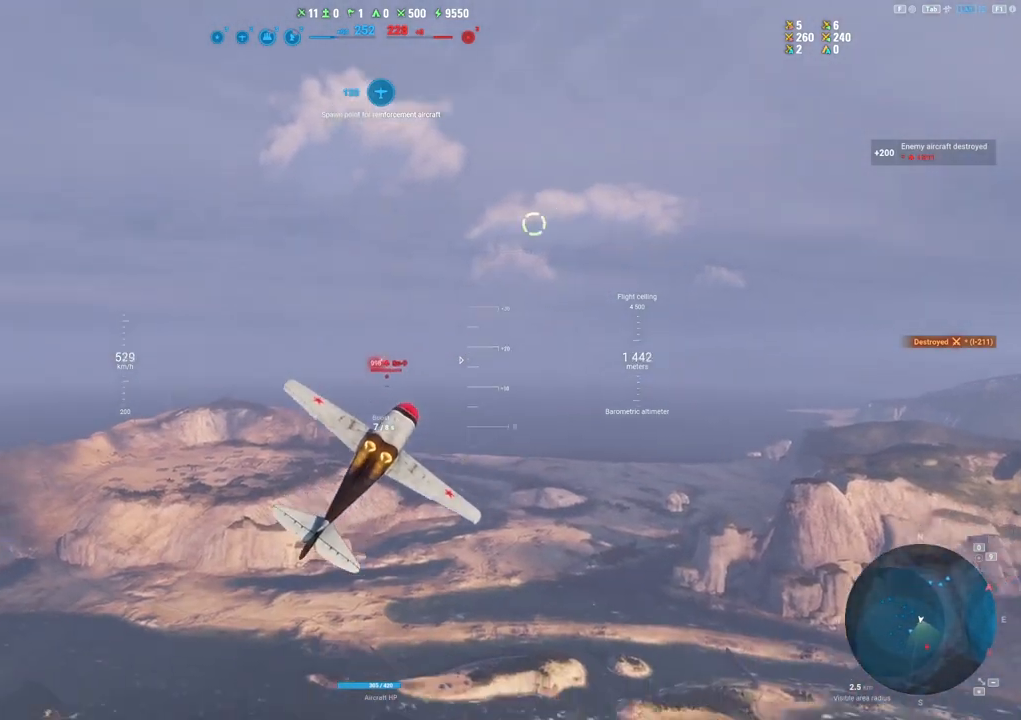
{"keys": [], "mouse": [], "mouse_move": "still", "events": [[133, "s", "up"], [167, "shift", "up"]]}
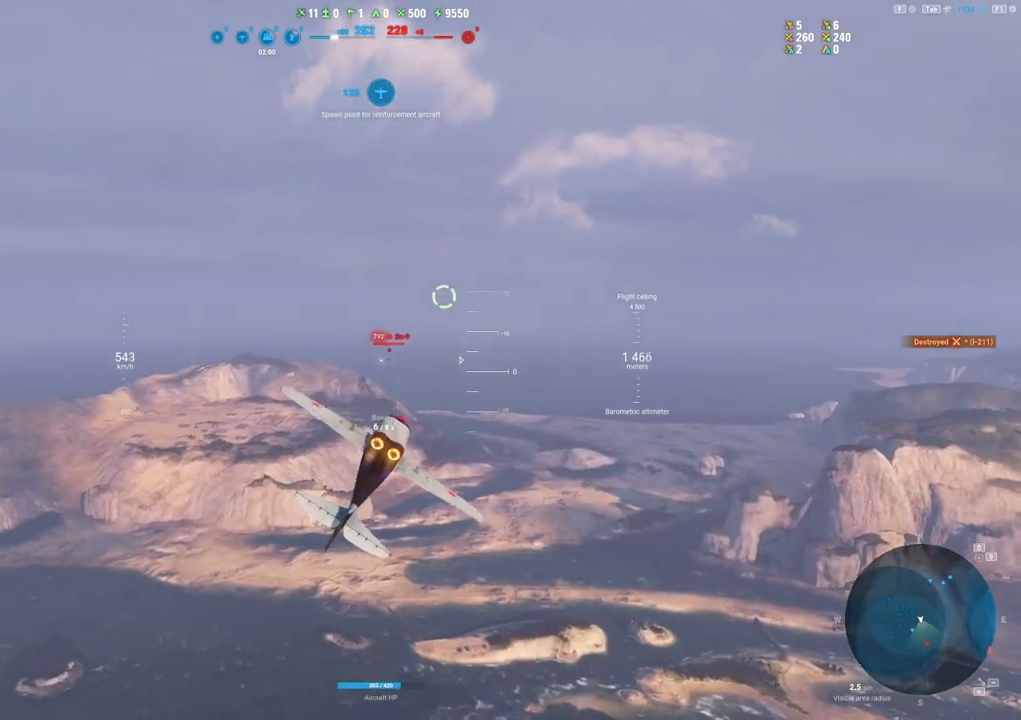
{"keys": ["ctrl"], "mouse": [], "mouse_move": "still", "events": [[283, "ctrl", "down"]]}
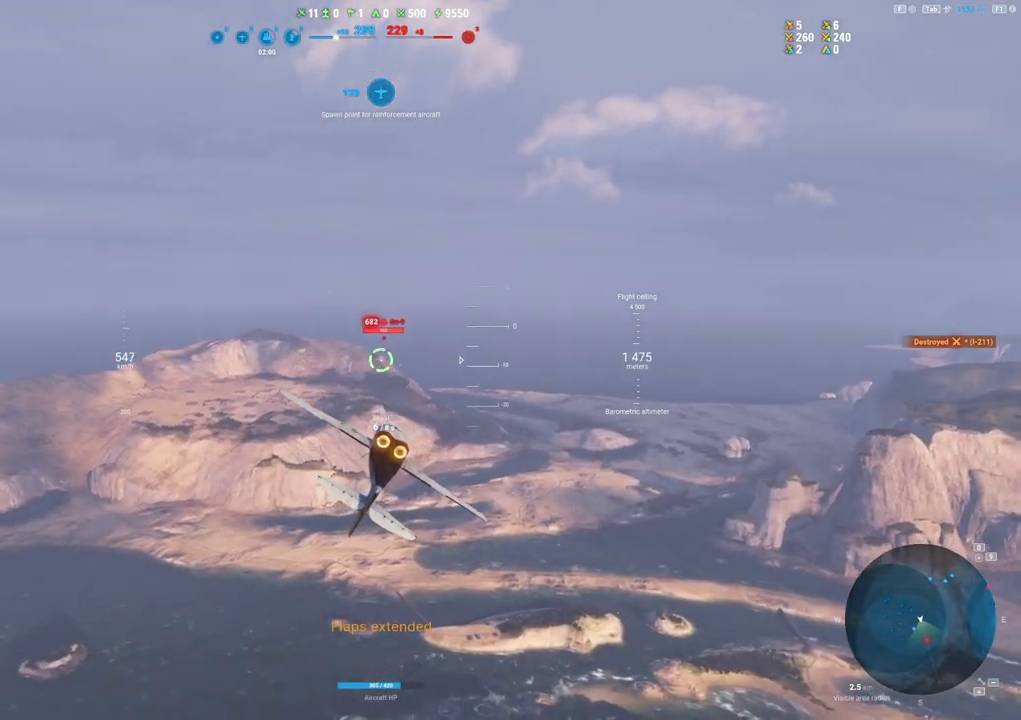
{"keys": ["ctrl"], "mouse": ["left"], "mouse_move": "still", "events": [[333, "mouse_left", "down"]]}
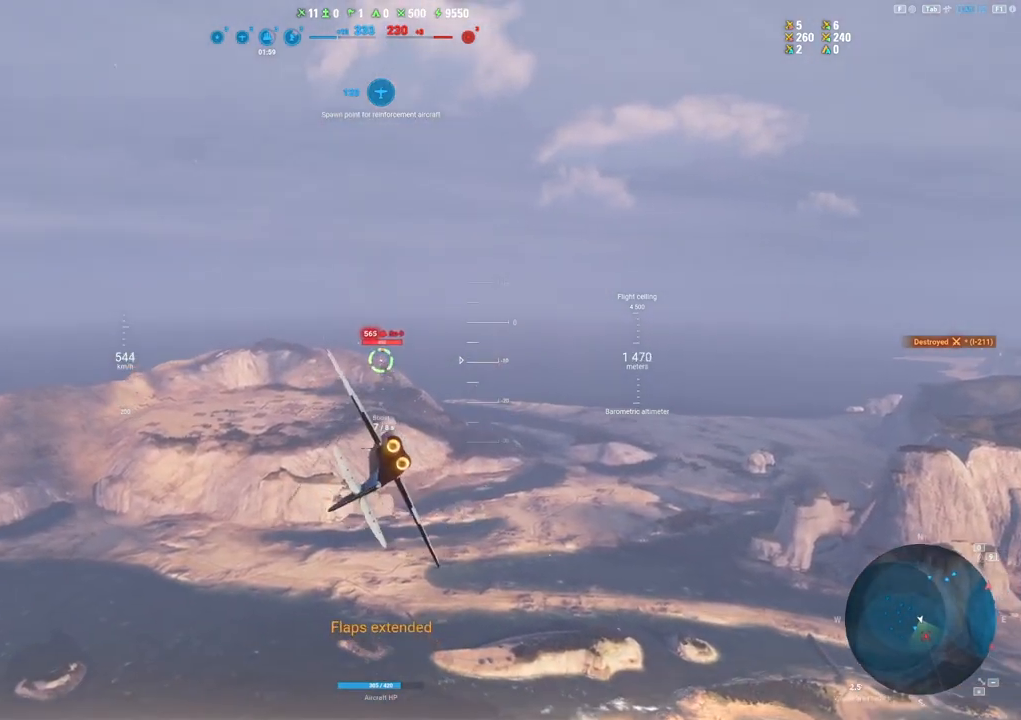
{"keys": ["ctrl", "d"], "mouse": ["left"], "mouse_move": "still", "events": [[133, "d", "down"]]}
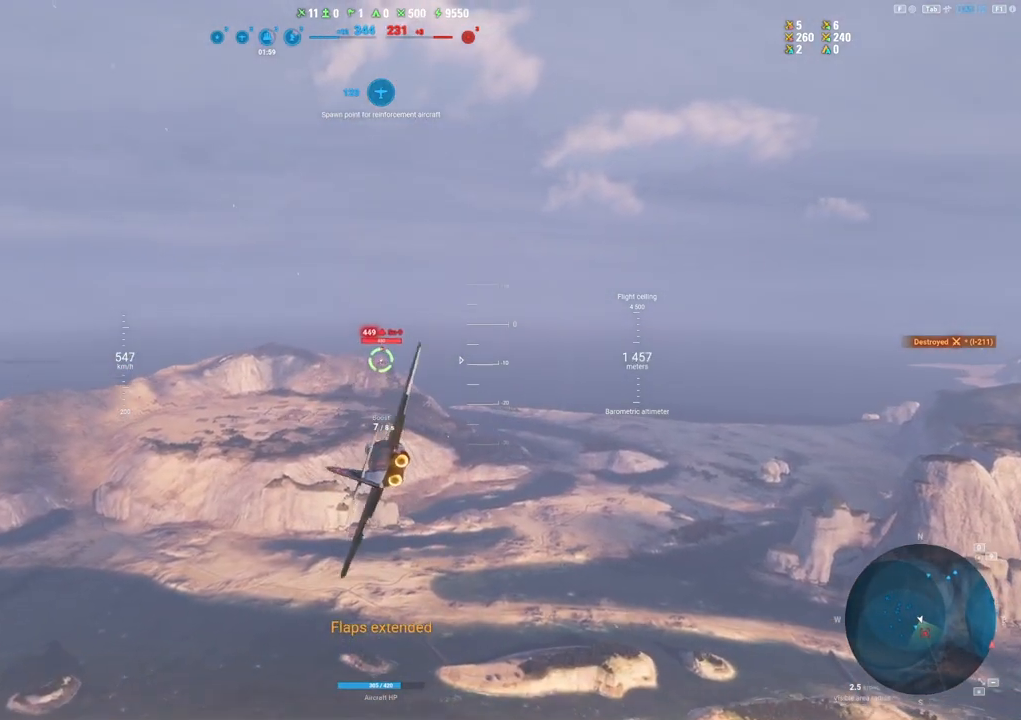
{"keys": ["d", "s"], "mouse": ["left"], "mouse_move": "up-right", "events": [[283, "s", "down"], [383, "ctrl", "up"]]}
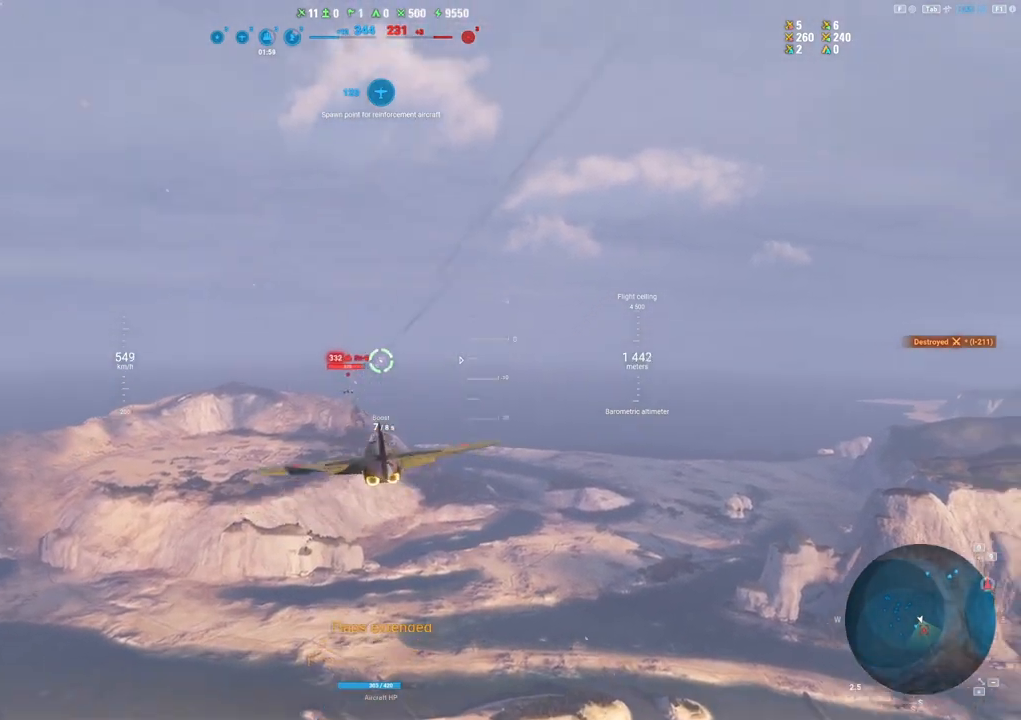
{"keys": ["a", "s", "shift"], "mouse": [], "mouse_move": "up-right", "events": [[17, "d", "up"], [67, "mouse_left", "up"], [300, "a", "down"], [300, "shift", "down"]]}
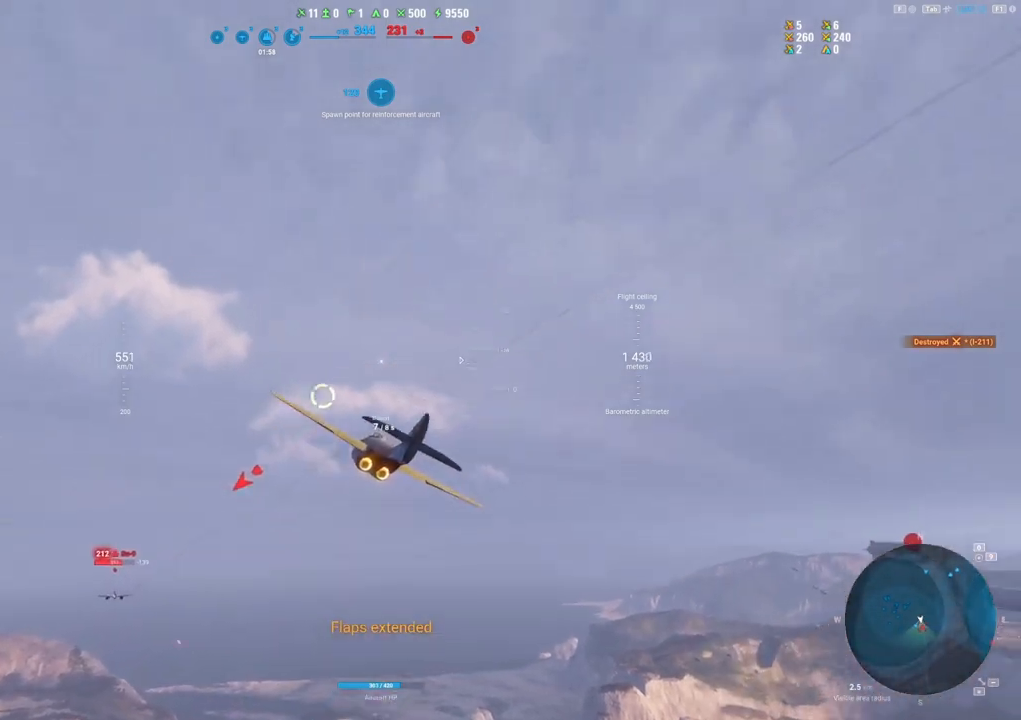
{"keys": ["s"], "mouse": [], "mouse_move": "down-right", "events": [[33, "shift", "up"], [350, "a", "up"]]}
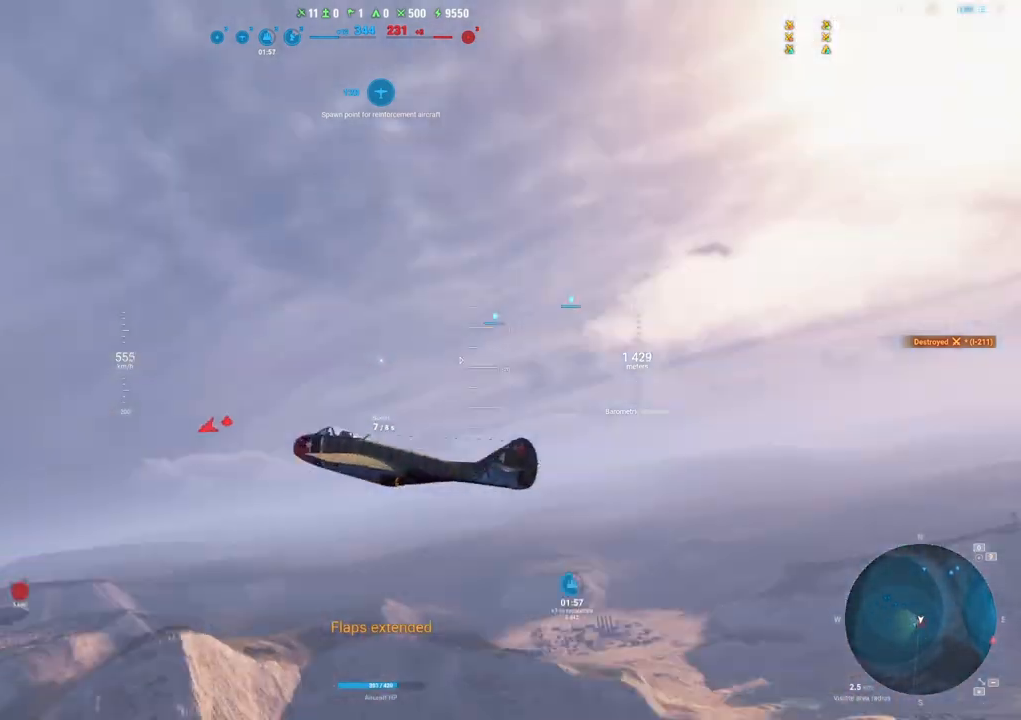
{"keys": ["e", "s"], "mouse": [], "mouse_move": "still", "events": [[50, "e", "down"]]}
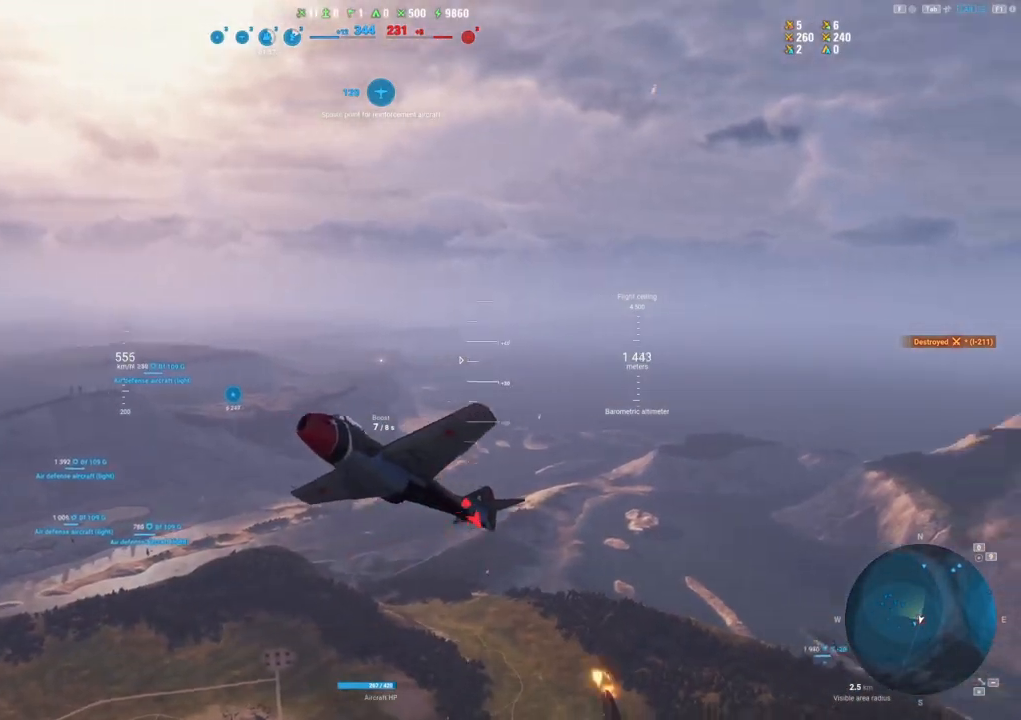
{"keys": ["q", "s"], "mouse": [], "mouse_move": "up-left", "events": [[200, "e", "up"], [200, "q", "down"]]}
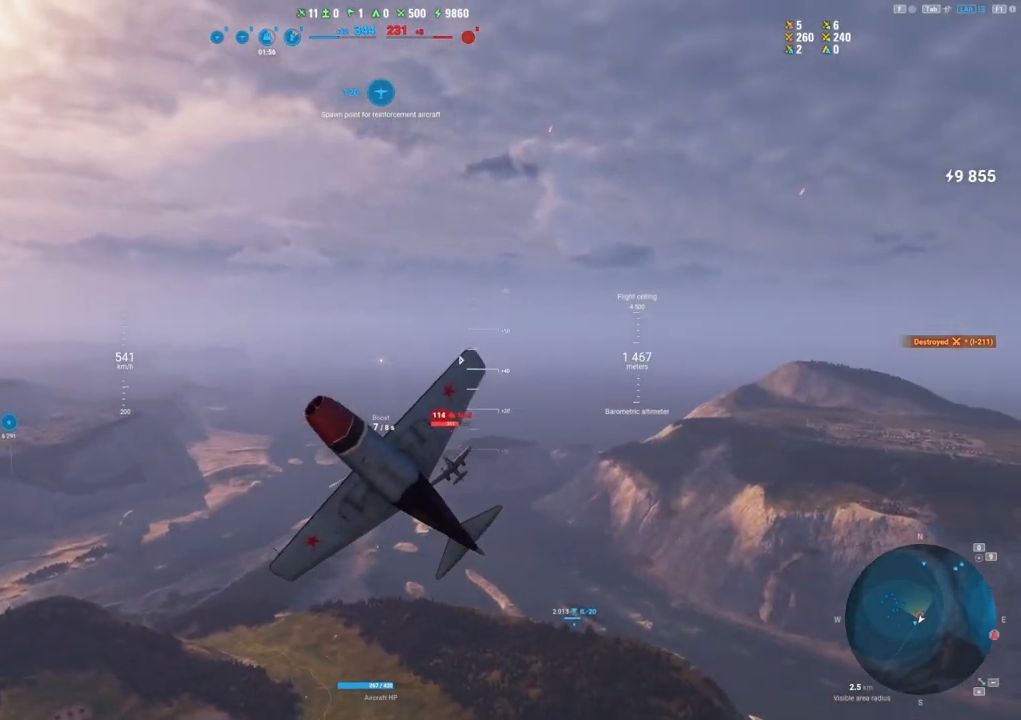
{"keys": ["e", "s"], "mouse": [], "mouse_move": "still", "events": [[33, "shift", "down"], [350, "e", "down"], [350, "q", "up"], [350, "shift", "up"]]}
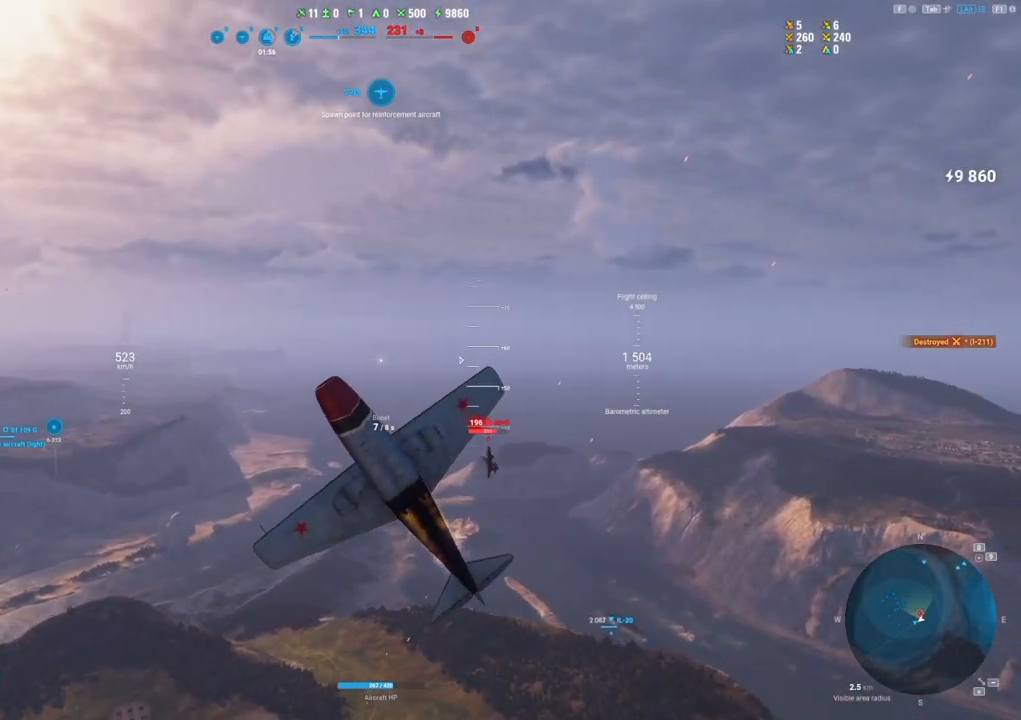
{"keys": ["e", "s"], "mouse": [], "mouse_move": "still", "events": []}
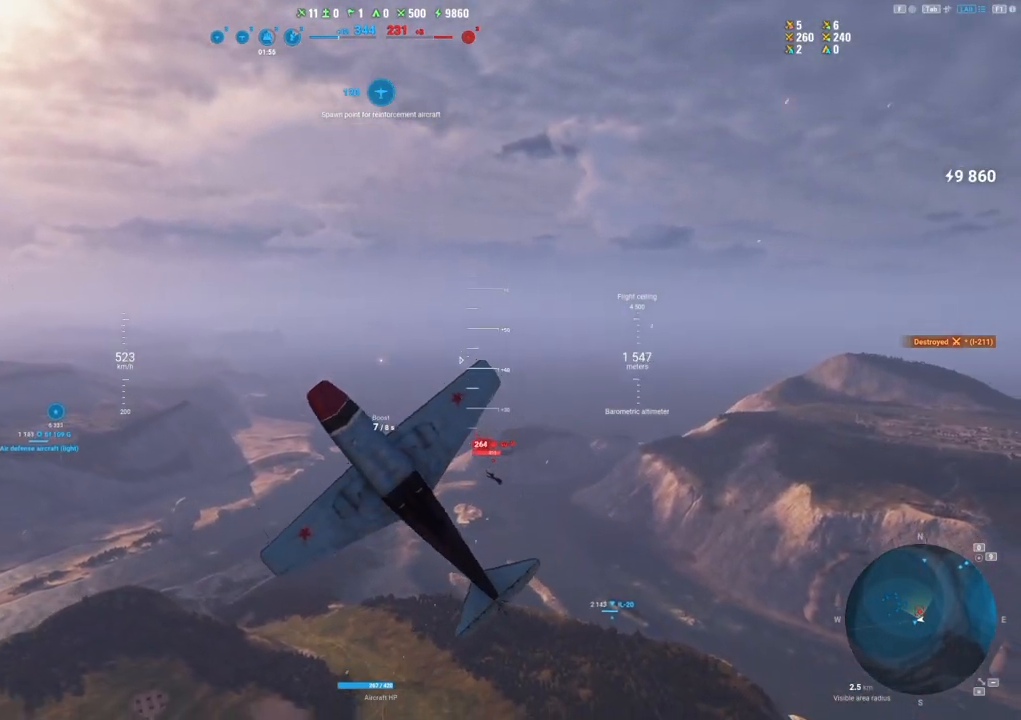
{"keys": ["e", "s"], "mouse": [], "mouse_move": "down", "events": []}
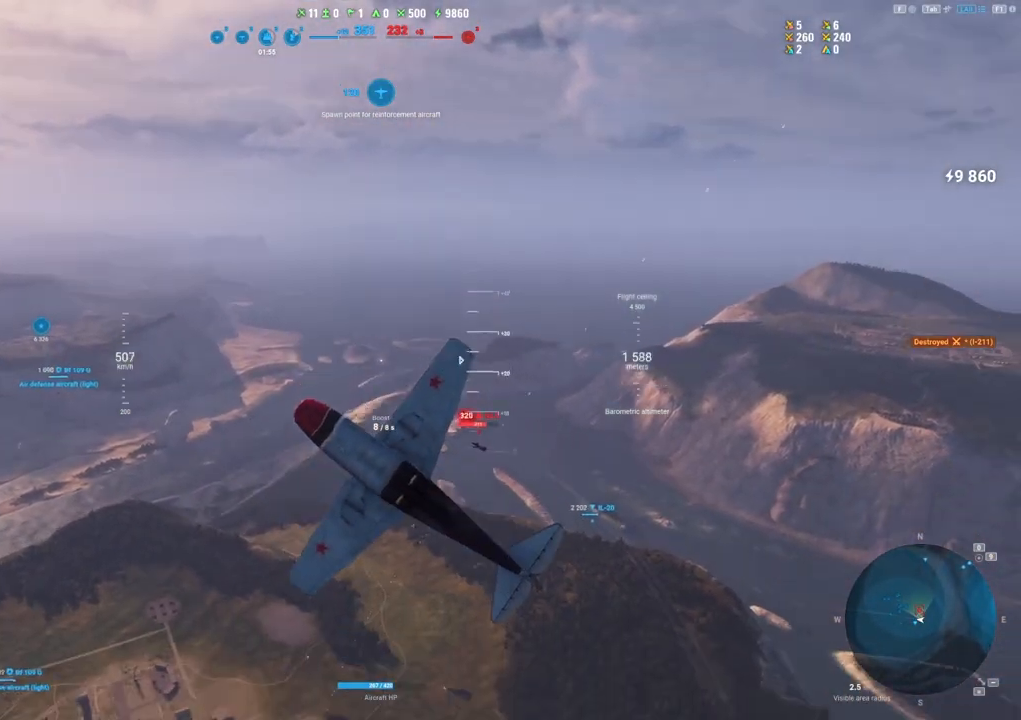
{"keys": ["e", "s"], "mouse": [], "mouse_move": "right", "events": []}
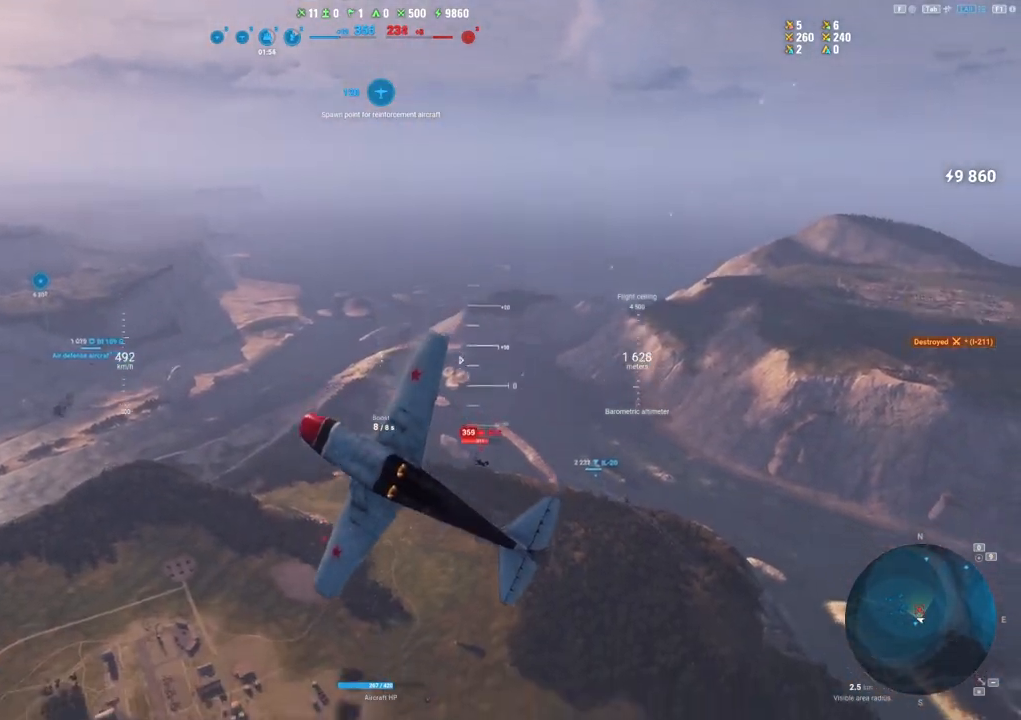
{"keys": ["e", "s"], "mouse": [], "mouse_move": "down", "events": []}
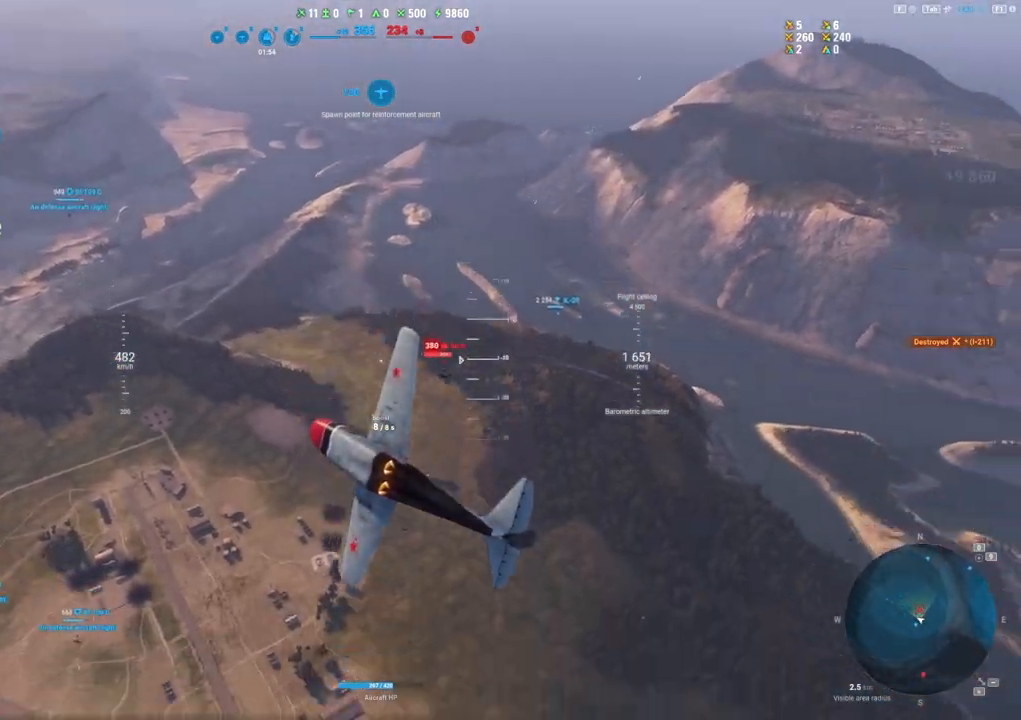
{"keys": ["e", "s"], "mouse": [], "mouse_move": "right", "events": []}
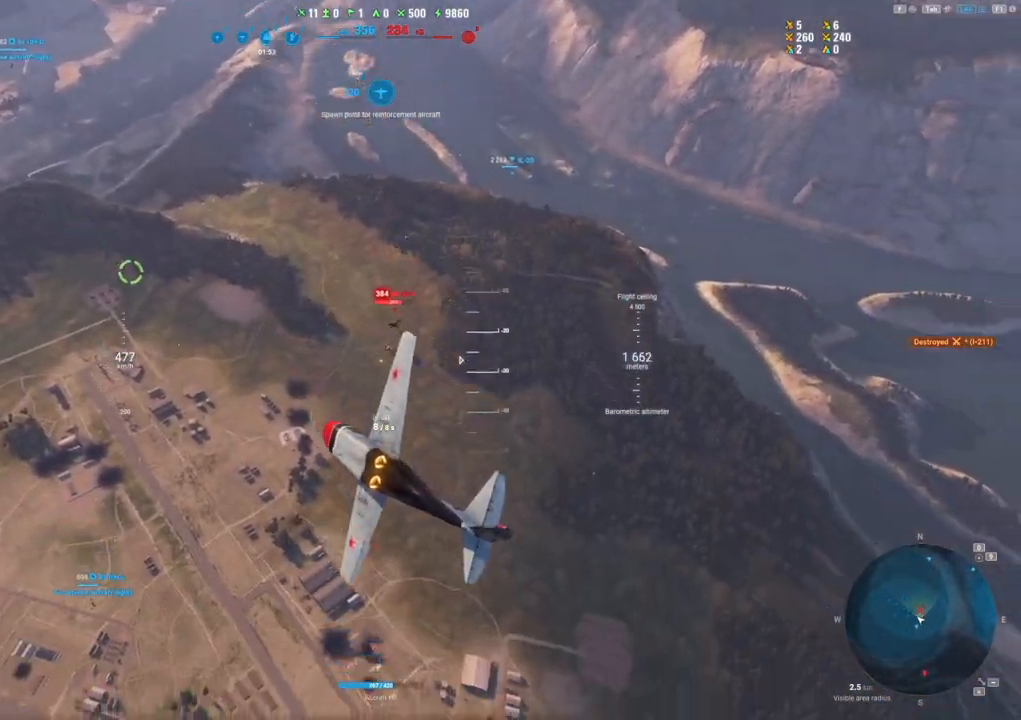
{"keys": [], "mouse": [], "mouse_move": "still", "events": [[467, "e", "up"], [500, "s", "up"]]}
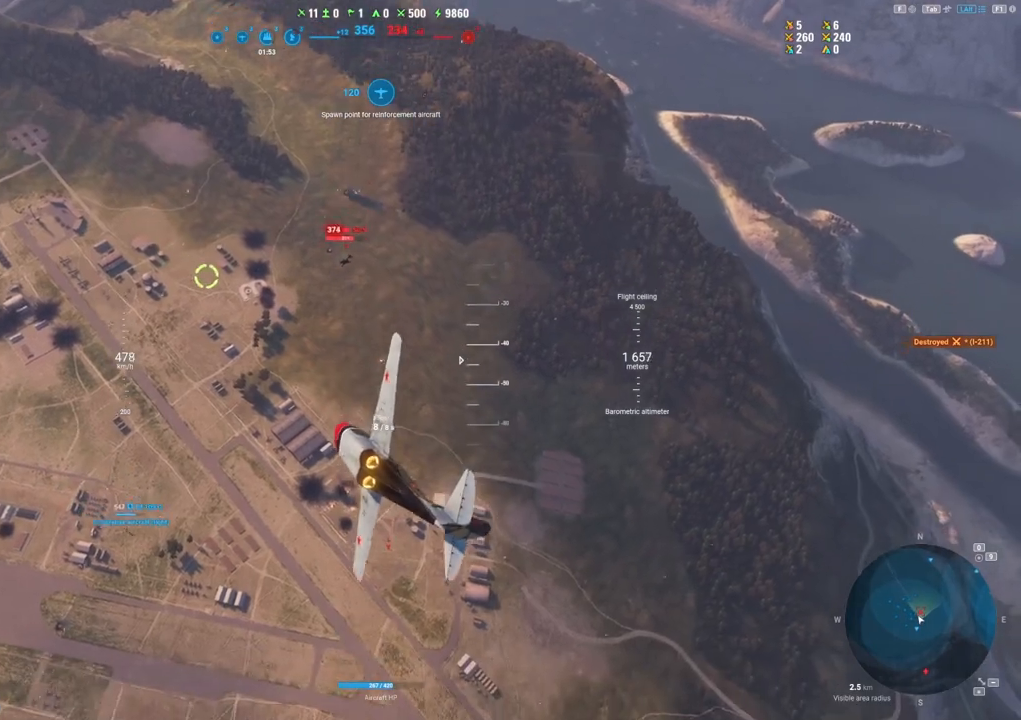
{"keys": [], "mouse": [], "mouse_move": "still", "events": []}
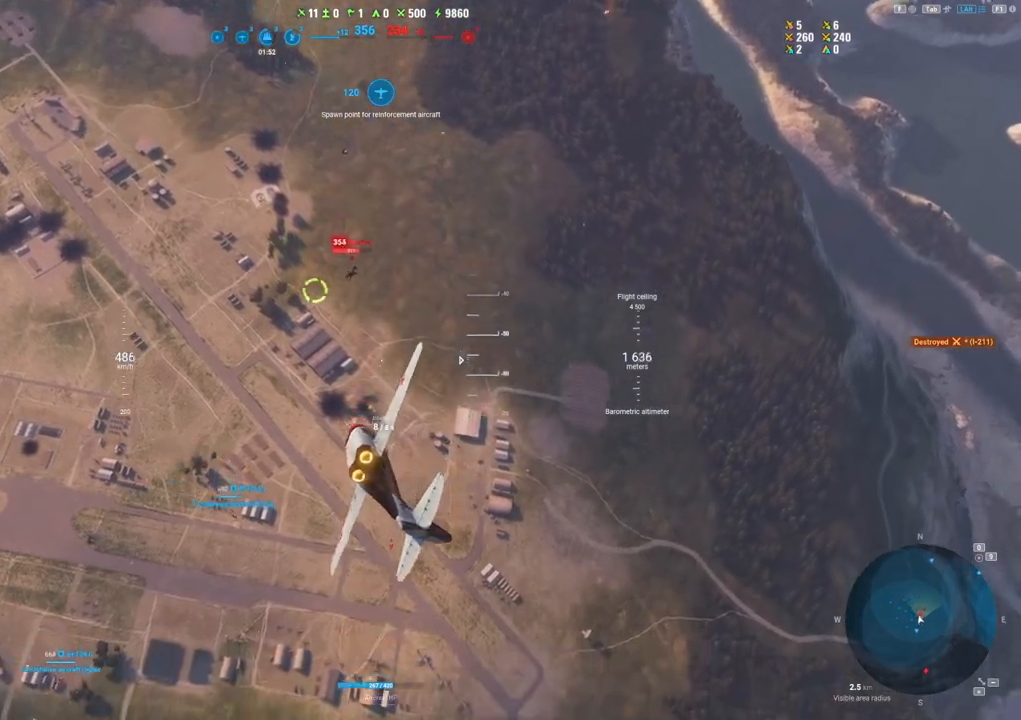
{"keys": [], "mouse": ["left"], "mouse_move": "still", "events": [[150, "d", "down"], [150, "mouse_left", "down"], [400, "d", "up"]]}
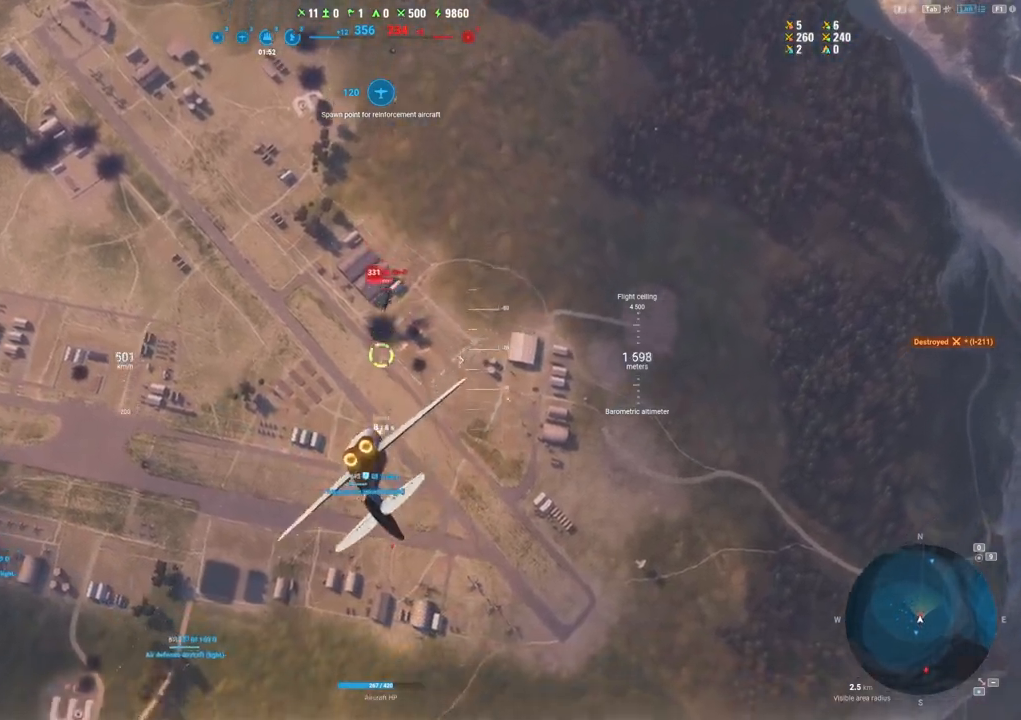
{"keys": [], "mouse": ["left"], "mouse_move": "still", "events": [[33, "d", "down"], [167, "d", "up"], [350, "d", "down"], [450, "d", "up"]]}
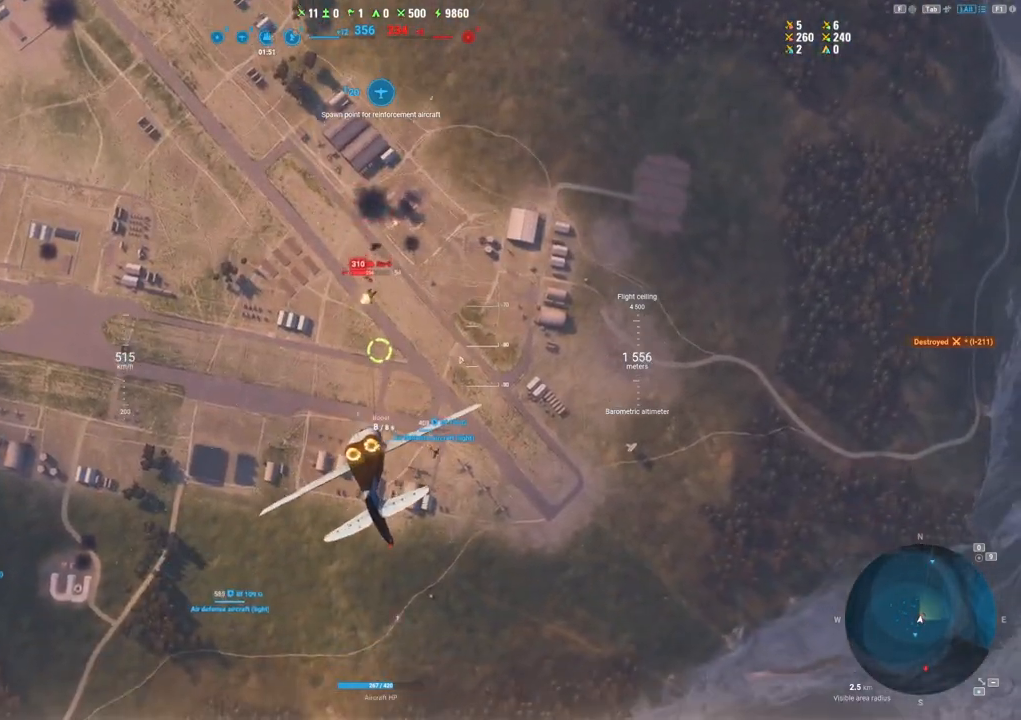
{"keys": [], "mouse": ["left"], "mouse_move": "still", "events": [[100, "d", "down"], [183, "d", "up"], [283, "d", "down"], [383, "d", "up"]]}
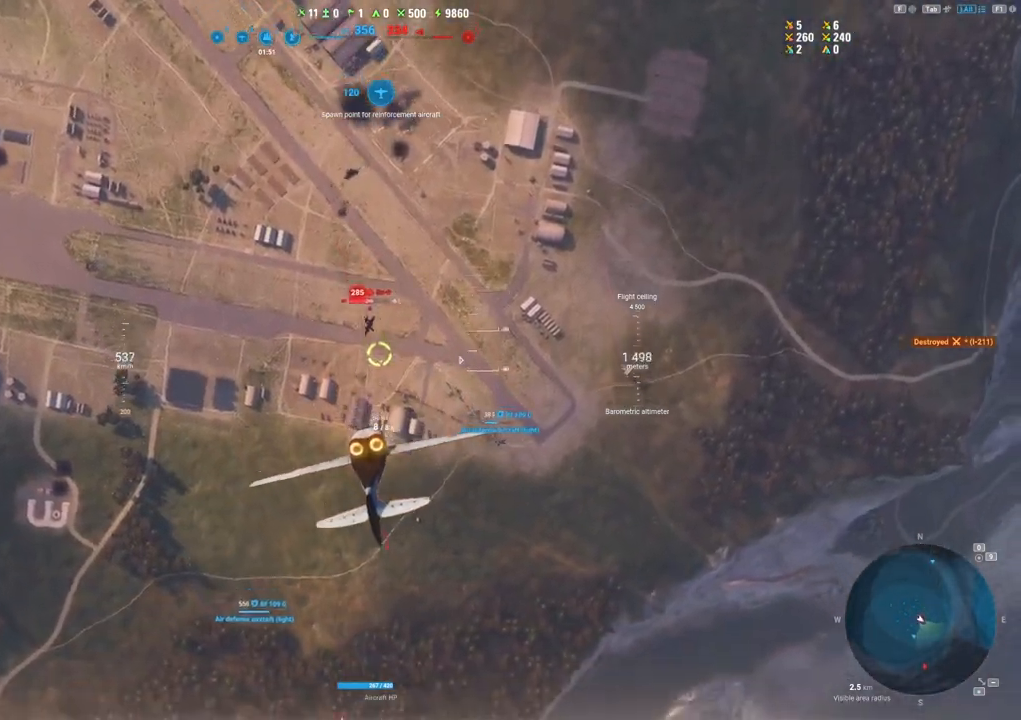
{"keys": [], "mouse": ["left"], "mouse_move": "still", "events": [[17, "d", "down"], [117, "d", "up"]]}
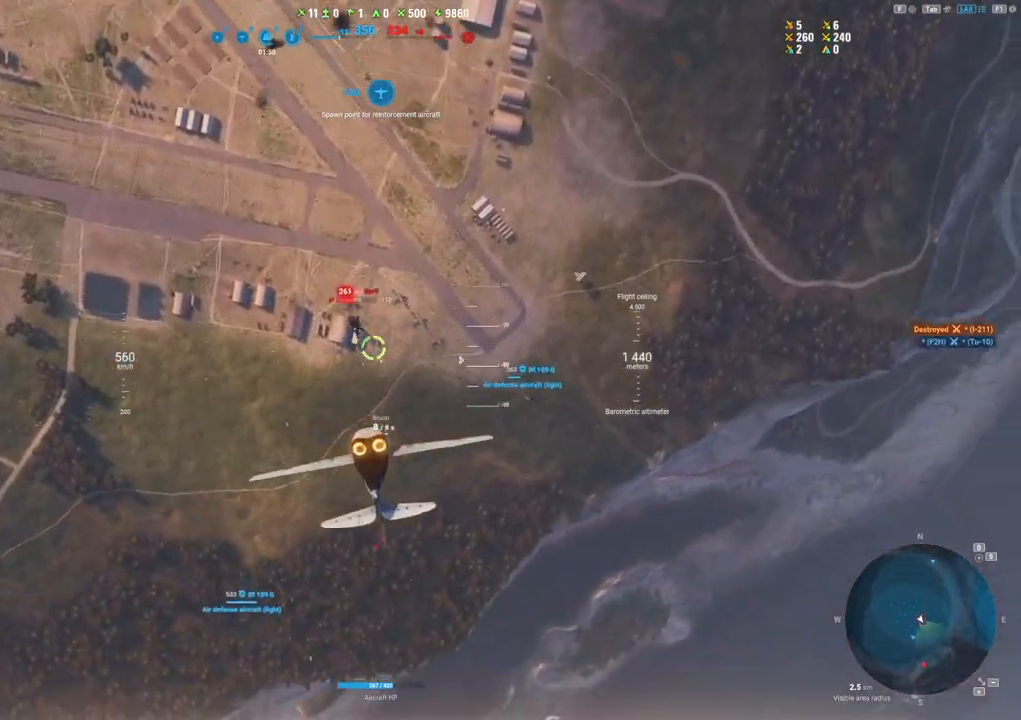
{"keys": [], "mouse": ["left"], "mouse_move": "still", "events": [[33, "mouse_left", "up"], [267, "a", "down"], [367, "mouse_left", "down"], [450, "a", "up"]]}
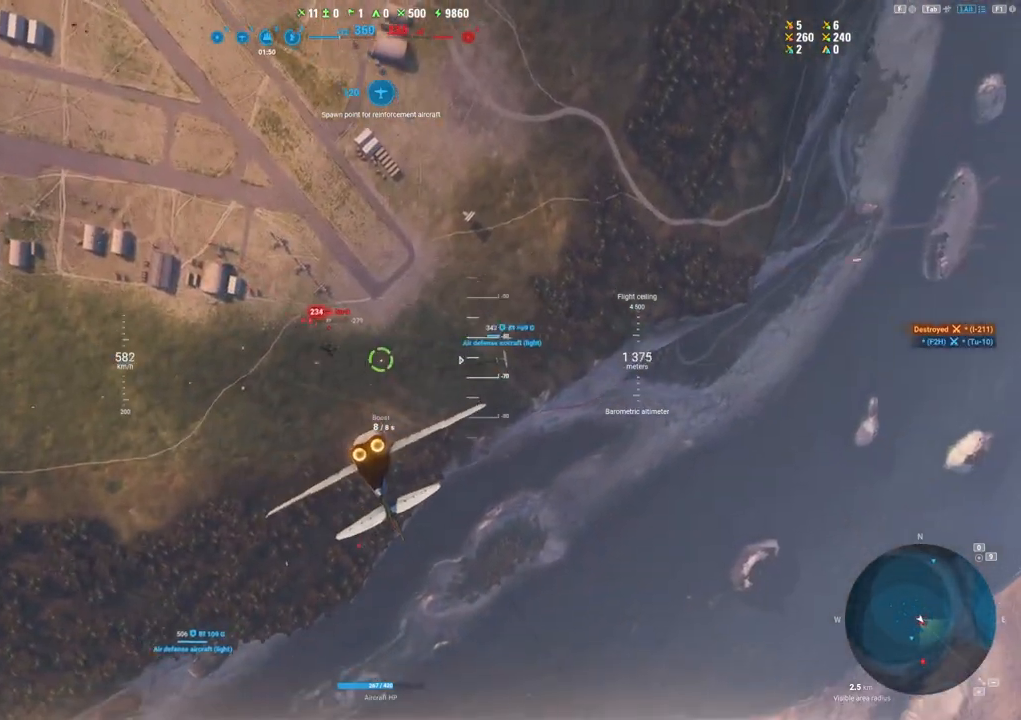
{"keys": ["a"], "mouse": ["left"], "mouse_move": "left", "events": [[150, "a", "down"], [283, "a", "up"], [367, "a", "down"]]}
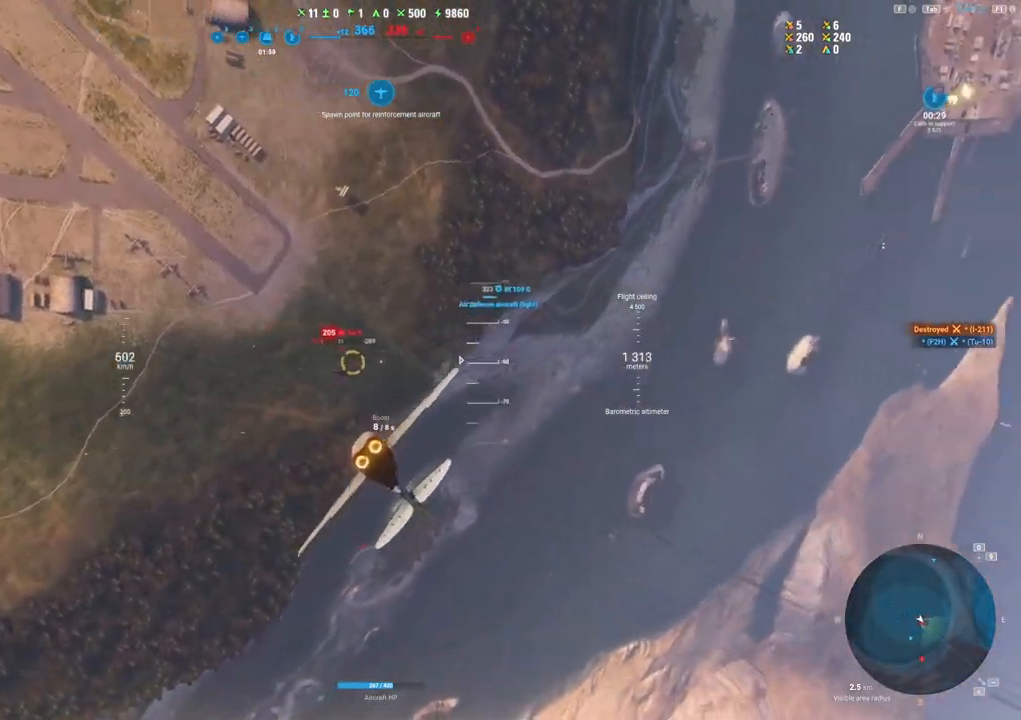
{"keys": ["s"], "mouse": [], "mouse_move": "left", "events": [[17, "a", "up"], [117, "a", "down"], [283, "a", "up"], [333, "s", "down"], [383, "mouse_left", "up"]]}
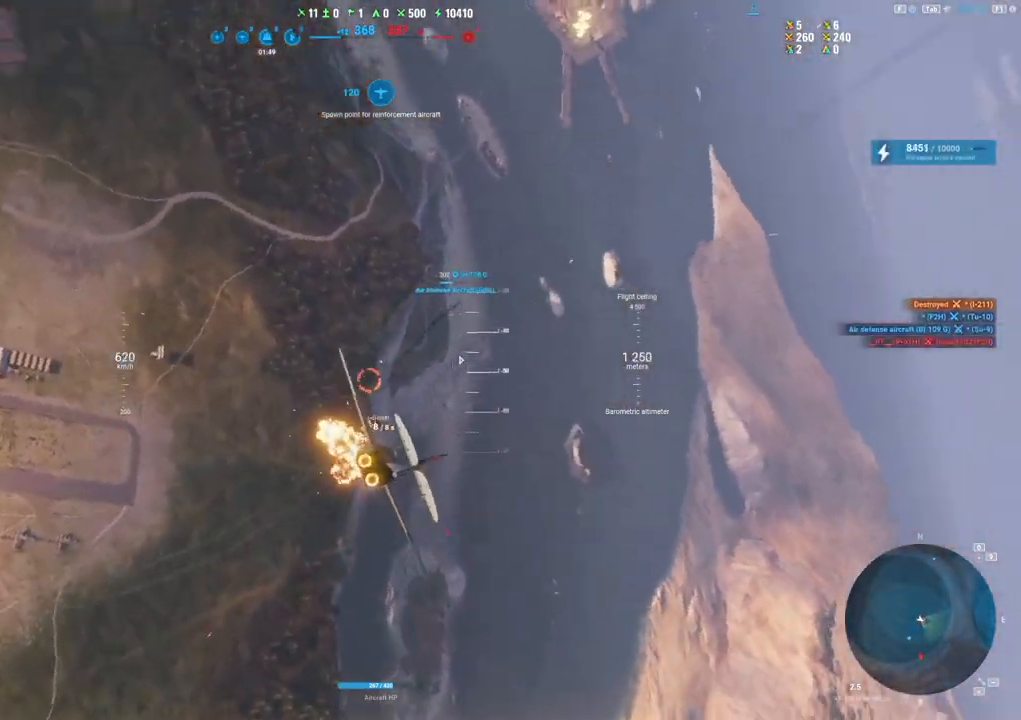
{"keys": ["s"], "mouse": [], "mouse_move": "up", "events": [[83, "a", "down"], [117, "s", "up"], [317, "a", "up"], [400, "s", "down"]]}
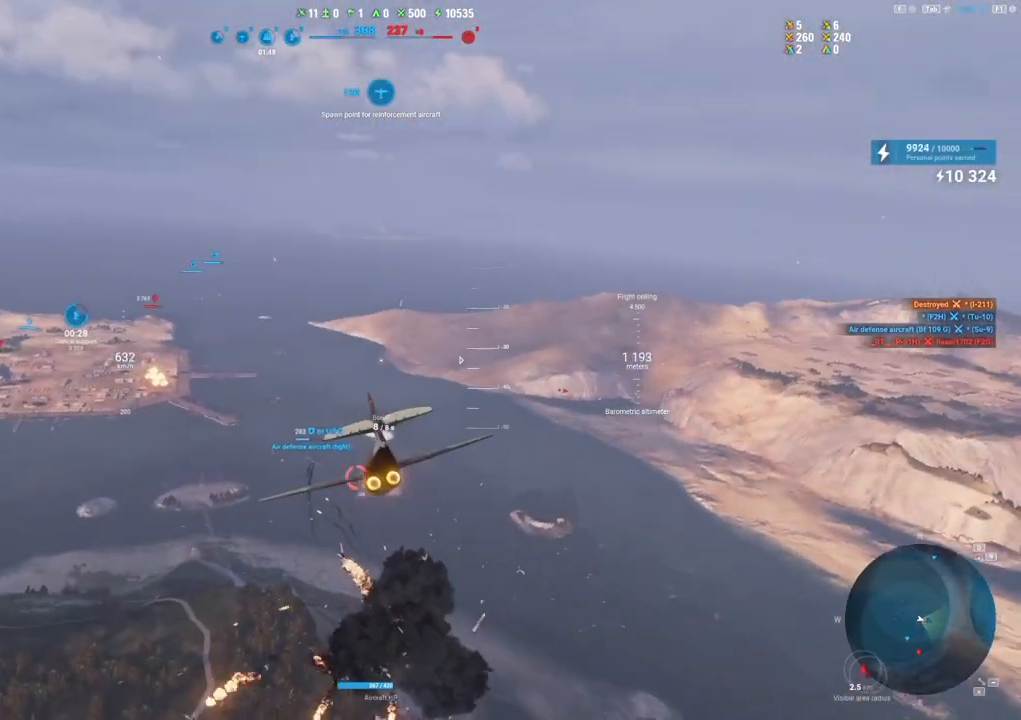
{"keys": ["d"], "mouse": [], "mouse_move": "still", "events": [[283, "d", "down"], [333, "s", "up"]]}
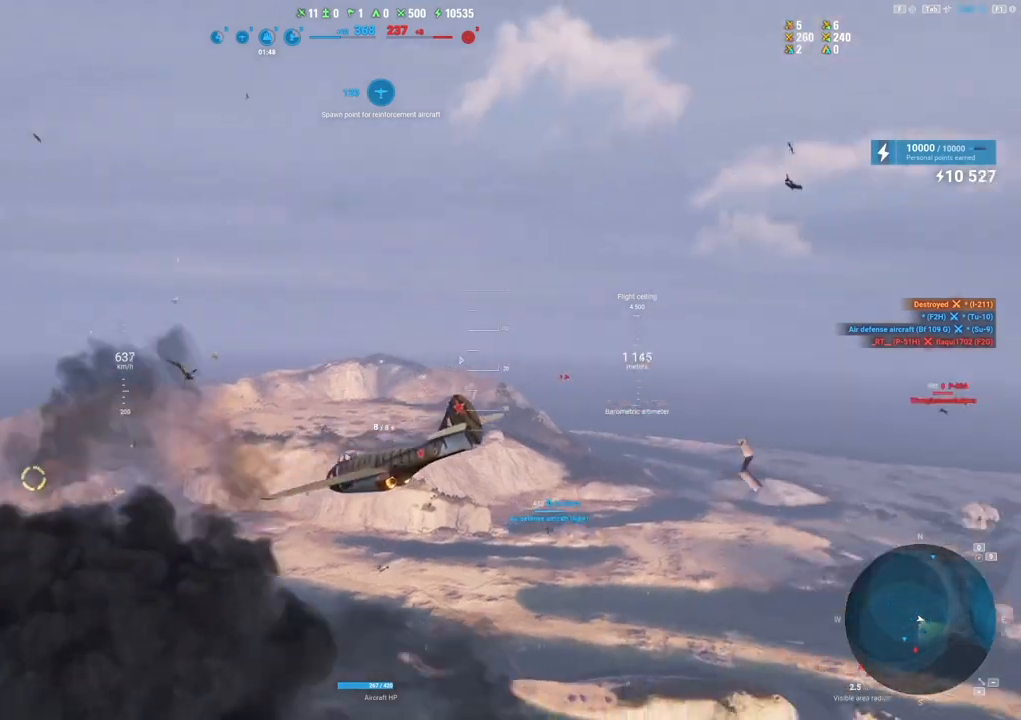
{"keys": ["e"], "mouse": [], "mouse_move": "left", "events": [[300, "d", "up"], [433, "e", "down"]]}